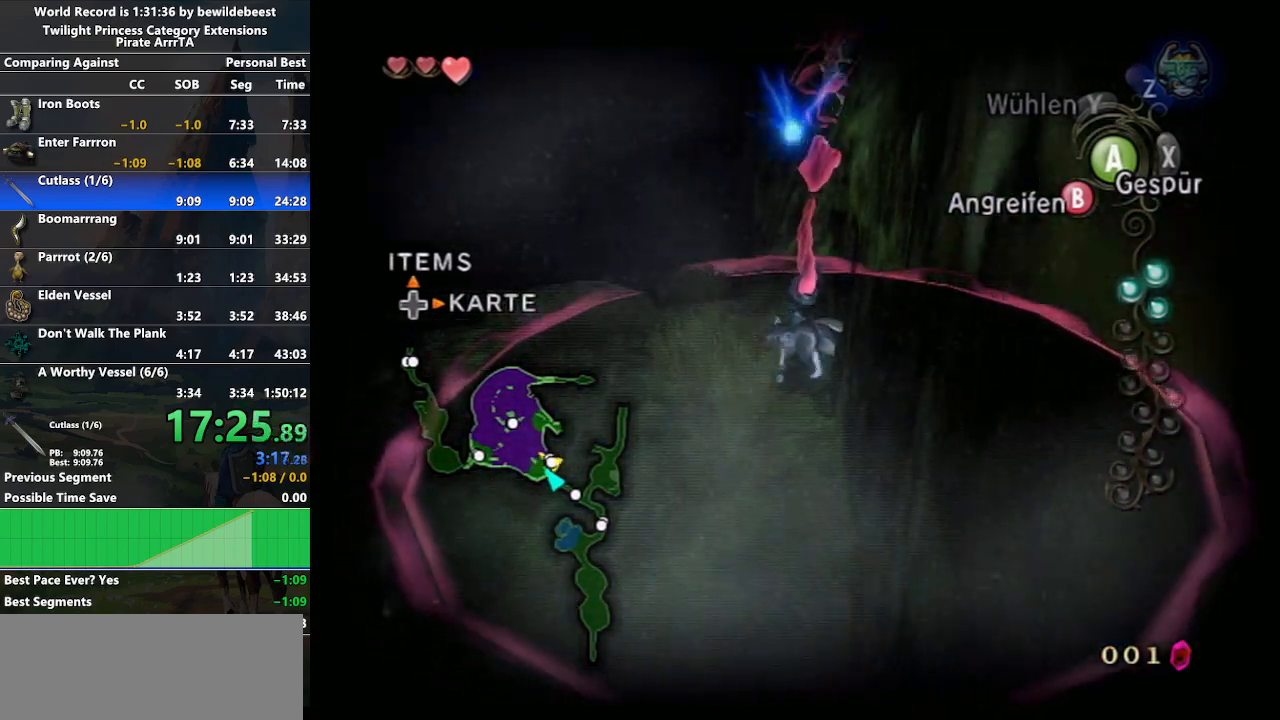
Gameplay with a controller (Nintendo layout); each line is a JSON object with the inputs held at the frame after it. "events" lists button and stick changes between this image and that frame as [ms after this image, input, new state], when the widget could be followed in between. Not read: L3 R3.
{"buttons": [], "left_stick": "left", "right_stick": "center", "events": [[17, "left_stick", "center"], [467, "left_stick", "left"]]}
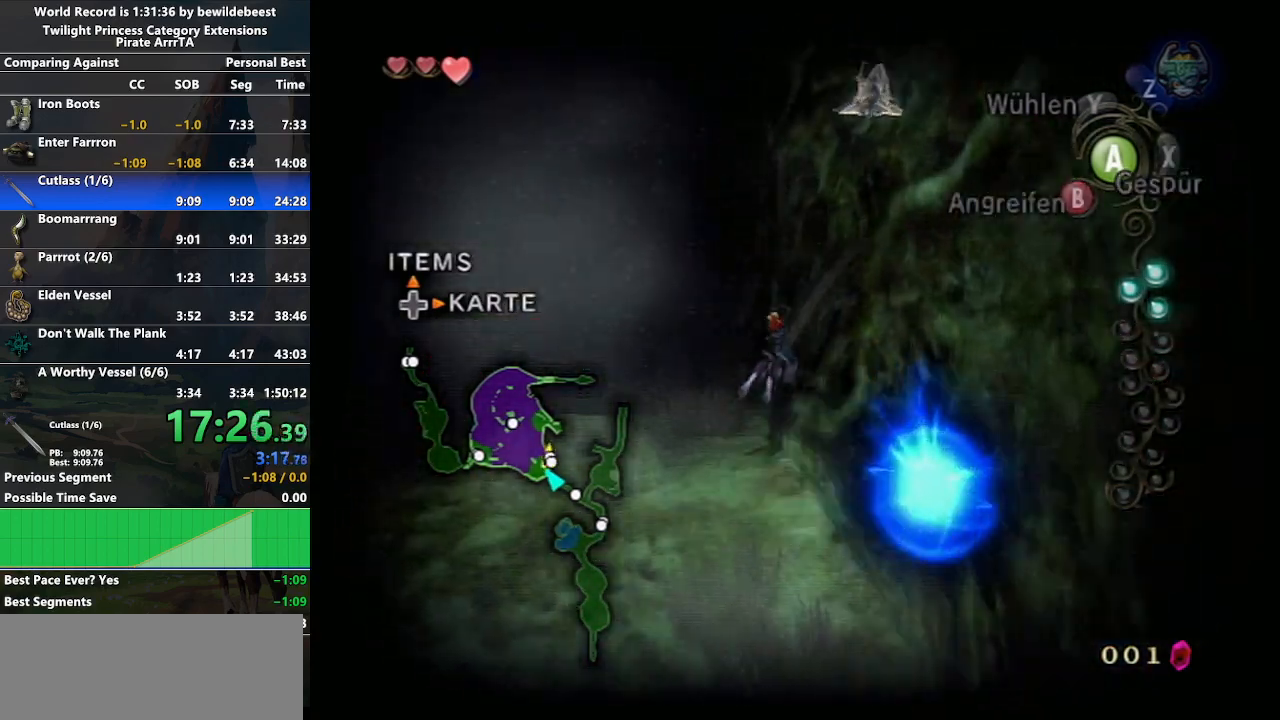
{"buttons": ["L1"], "left_stick": "center", "right_stick": "center", "events": [[167, "left_stick", "center"], [217, "Z", "down"], [317, "Z", "up"], [367, "A", "down"], [383, "L1", "down"], [433, "A", "up"]]}
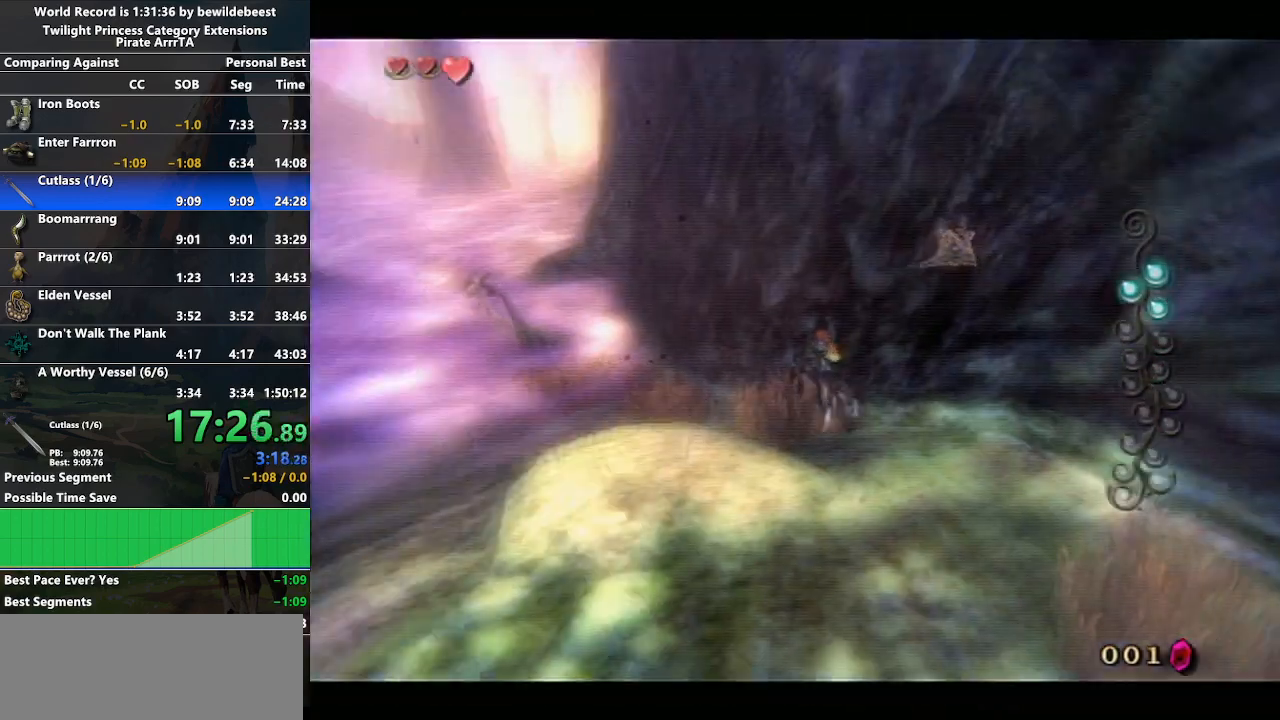
{"buttons": ["L1"], "left_stick": "center", "right_stick": "center", "events": [[17, "A", "down"], [67, "A", "up"], [400, "A", "down"], [450, "A", "up"]]}
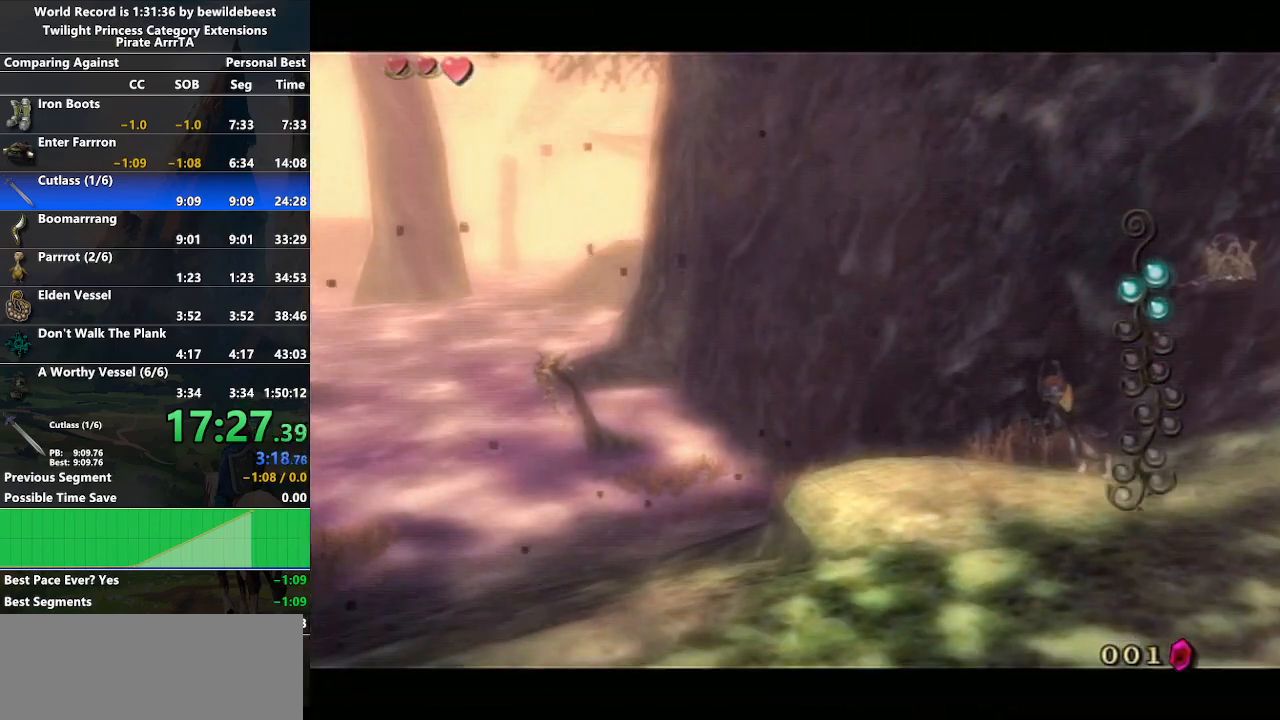
{"buttons": ["L1"], "left_stick": "center", "right_stick": "center", "events": [[50, "A", "down"], [100, "A", "up"], [167, "A", "down"], [167, "B", "down"], [200, "A", "up"], [200, "B", "up"], [217, "A", "down"], [267, "A", "up"], [300, "A", "down"], [333, "A", "up"], [383, "A", "down"], [417, "A", "up"], [467, "A", "down"], [500, "A", "up"]]}
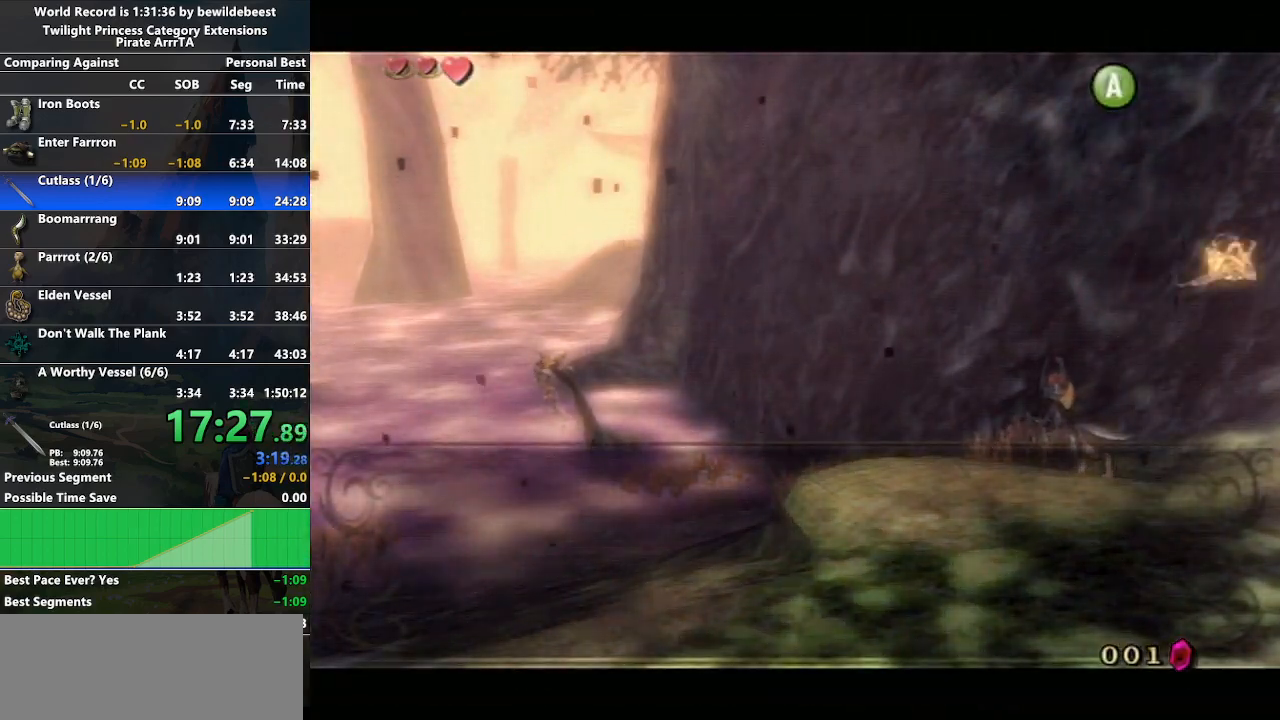
{"buttons": ["L1"], "left_stick": "center", "right_stick": "center", "events": [[17, "A", "down"], [67, "A", "up"], [117, "A", "down"], [150, "A", "up"], [167, "A", "down"], [217, "A", "up"], [233, "A", "down"], [283, "A", "up"], [333, "A", "down"], [367, "A", "up"], [417, "A", "down"], [433, "A", "up"], [467, "A", "down"], [483, "A", "up"]]}
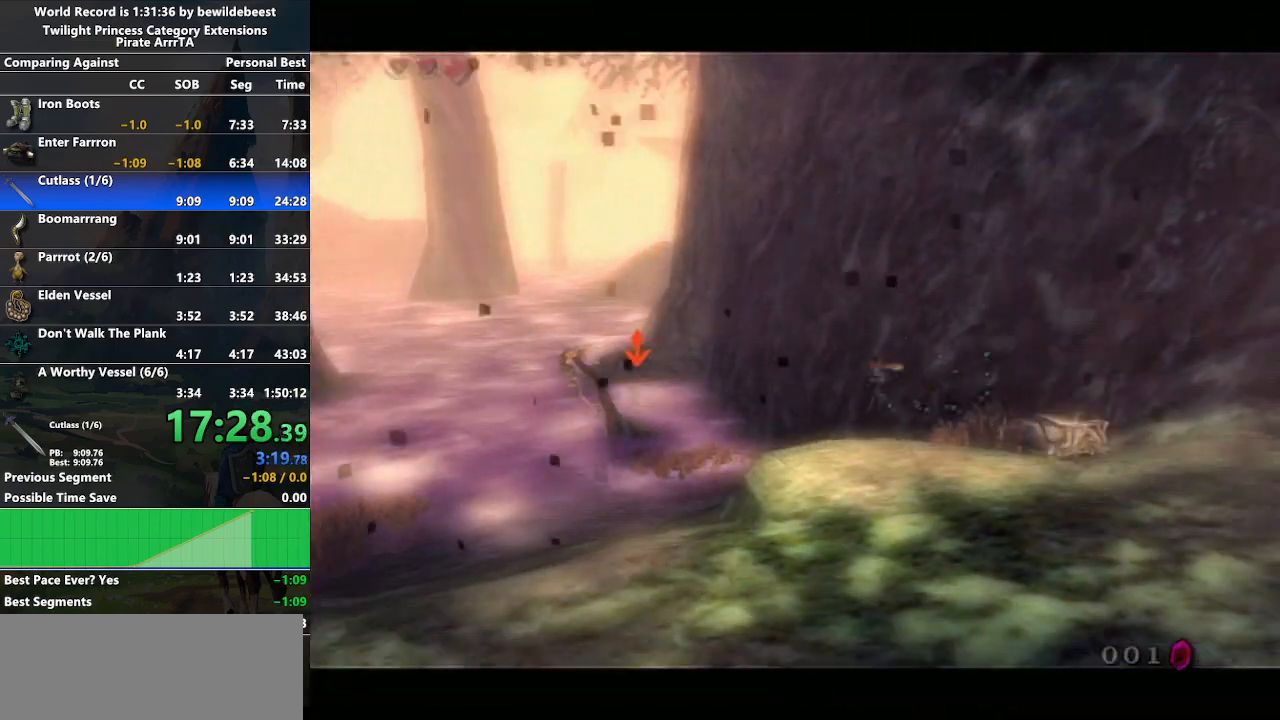
{"buttons": ["L1"], "left_stick": "center", "right_stick": "center", "events": [[33, "A", "down"], [83, "A", "up"], [117, "A", "down"], [150, "A", "up"], [200, "A", "down"], [217, "A", "up"], [250, "A", "down"], [317, "A", "up"], [417, "A", "down"], [467, "A", "up"]]}
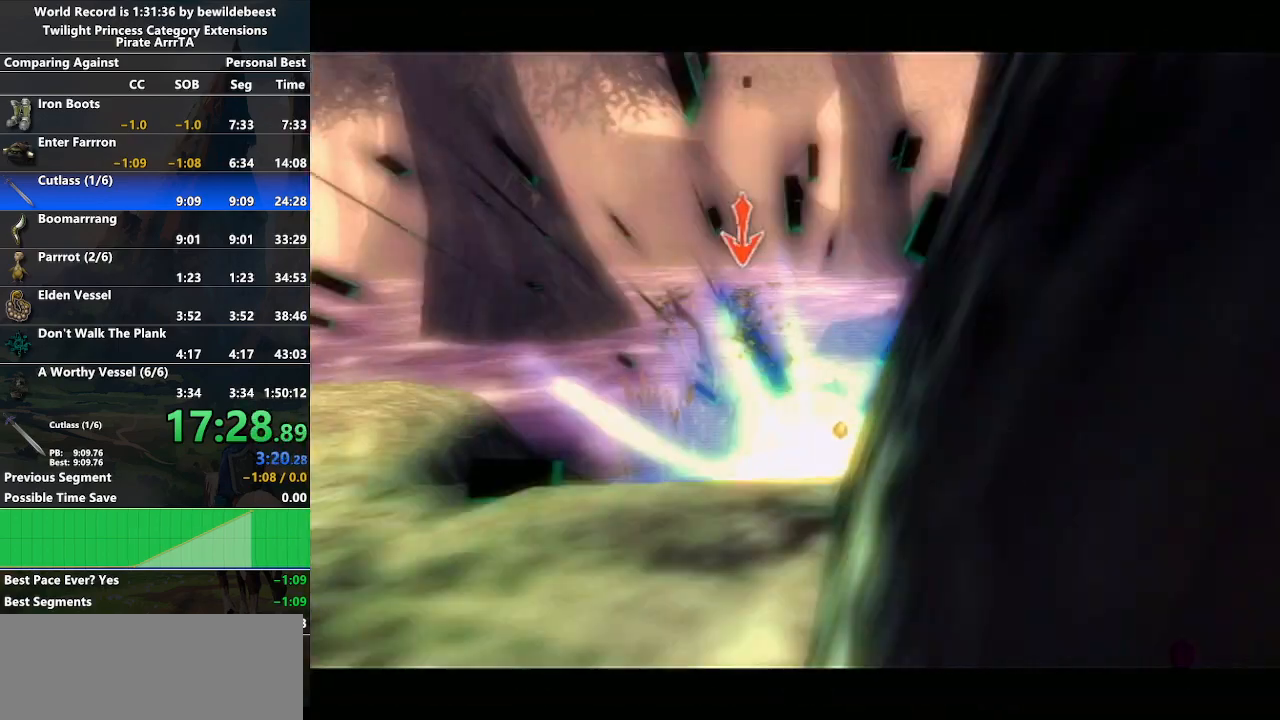
{"buttons": ["A", "L1"], "left_stick": "center", "right_stick": "center", "events": [[67, "A", "down"], [133, "A", "up"], [200, "A", "down"], [267, "A", "up"], [350, "A", "down"], [417, "A", "up"], [467, "A", "down"]]}
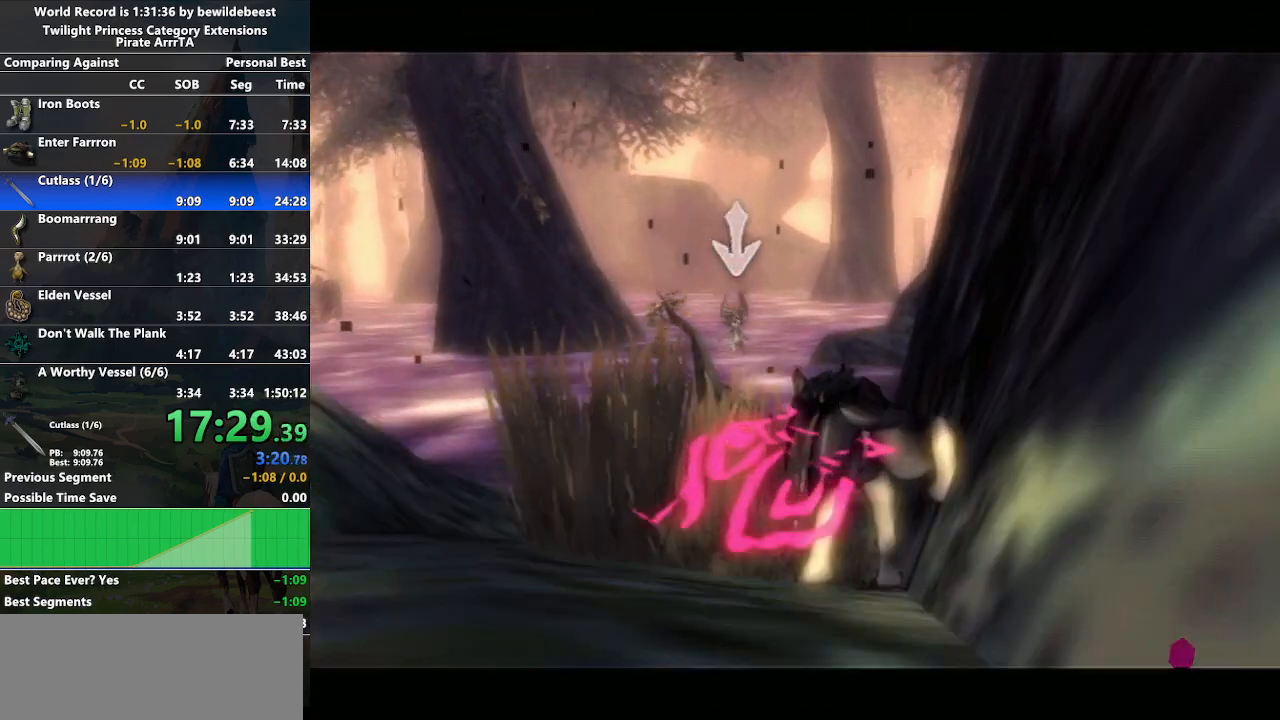
{"buttons": ["L1"], "left_stick": "center", "right_stick": "center", "events": [[83, "A", "up"], [133, "A", "down"], [200, "A", "up"], [283, "A", "down"], [367, "A", "up"], [433, "A", "down"], [483, "A", "up"]]}
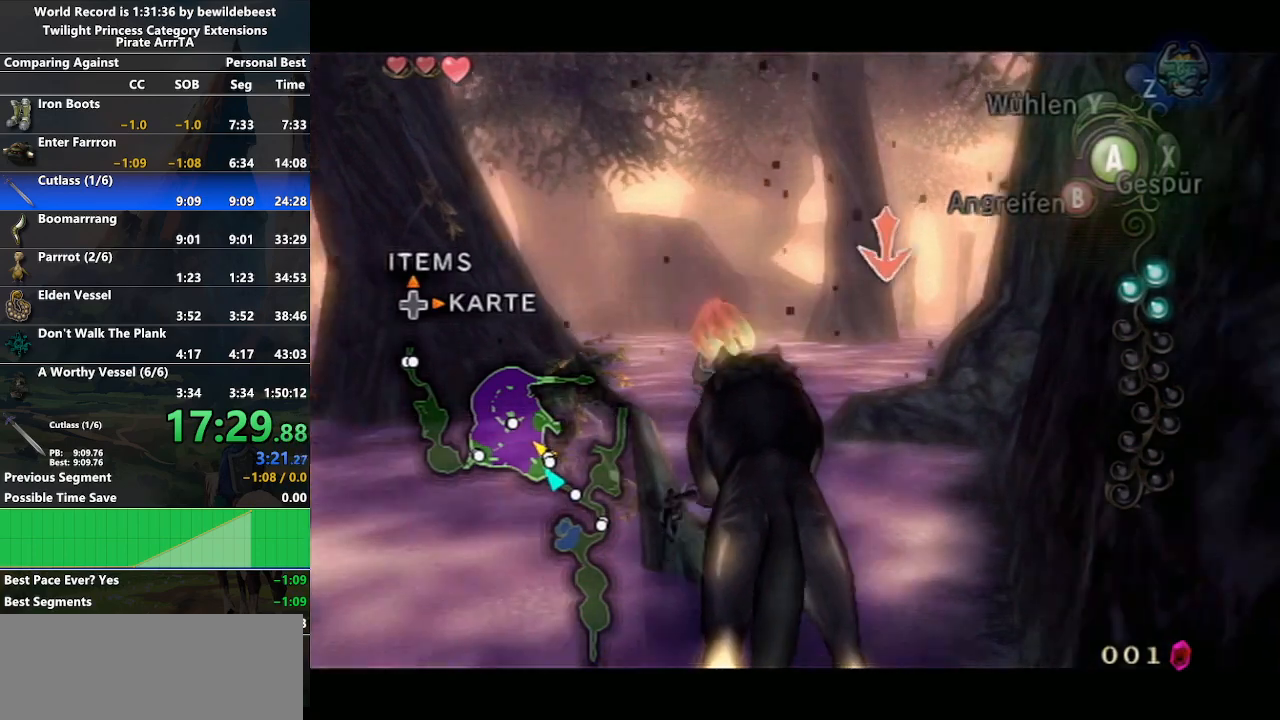
{"buttons": ["L1"], "left_stick": "center", "right_stick": "center", "events": [[100, "A", "down"], [167, "A", "up"], [250, "A", "down"], [333, "A", "up"], [417, "A", "down"], [467, "A", "up"]]}
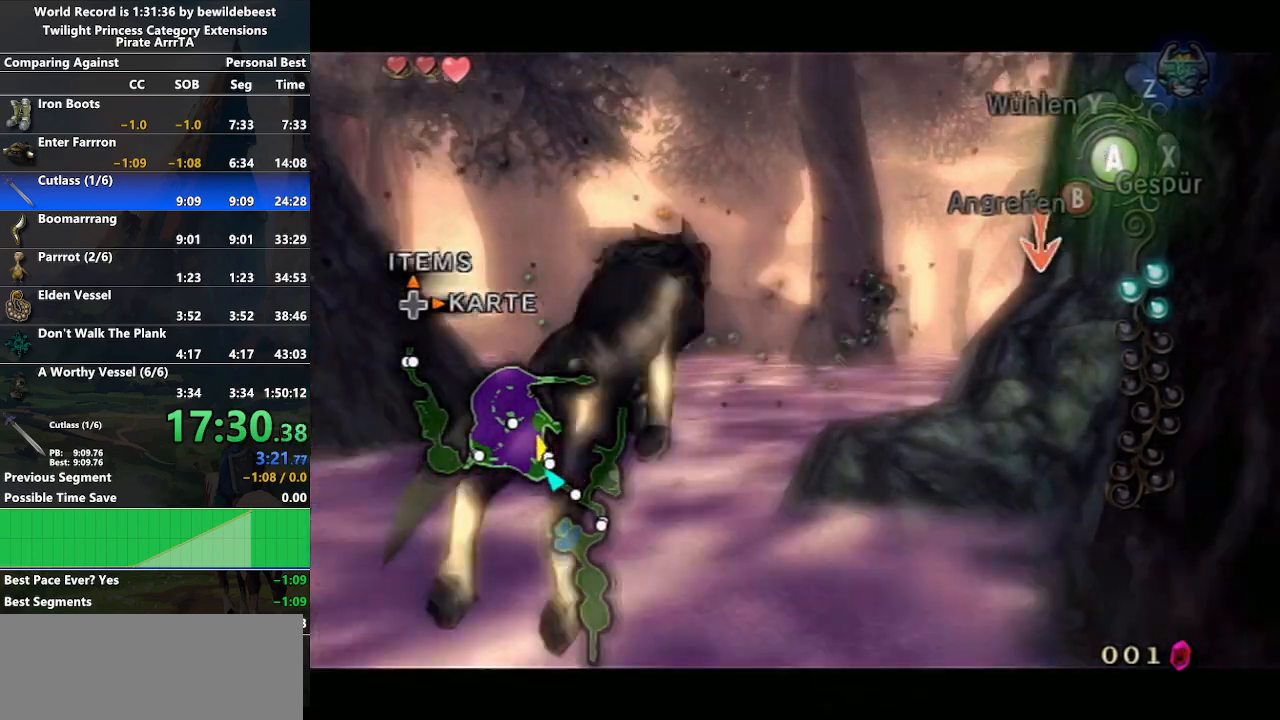
{"buttons": ["L1"], "left_stick": "center", "right_stick": "center", "events": [[67, "A", "down"], [317, "A", "up"], [383, "A", "down"], [483, "A", "up"]]}
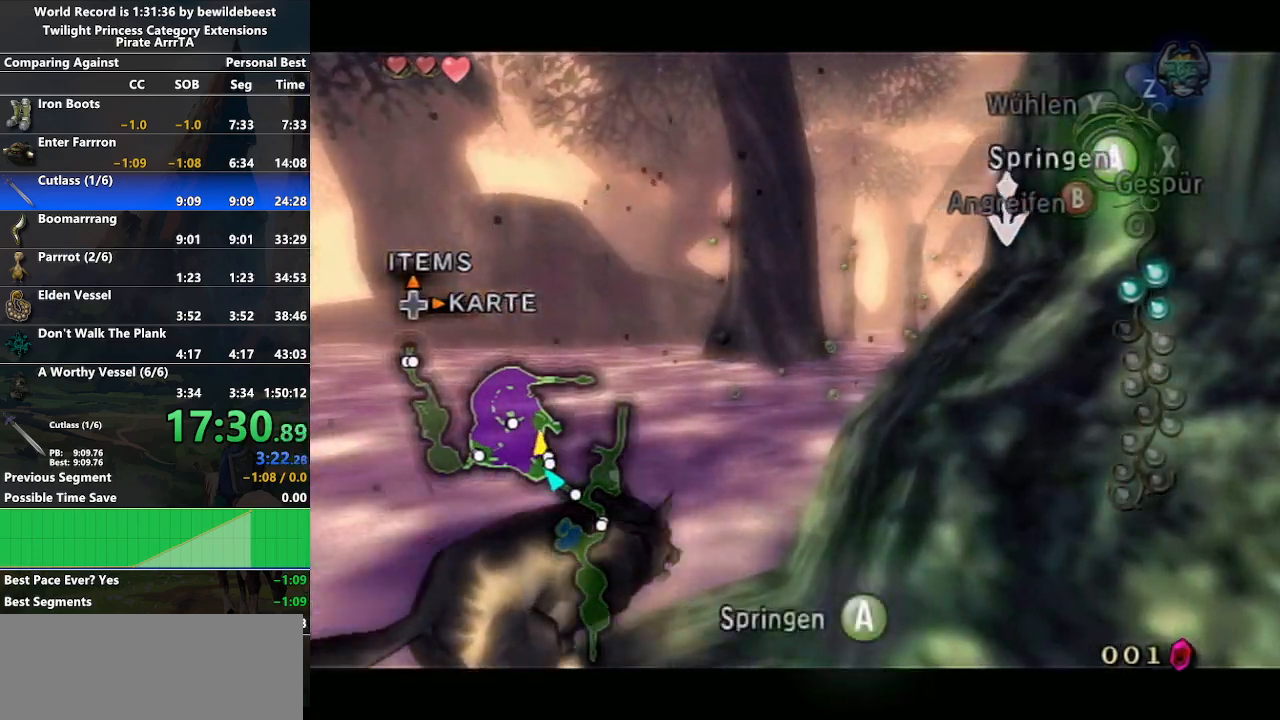
{"buttons": ["A", "L1"], "left_stick": "center", "right_stick": "center", "events": [[17, "A", "down"], [133, "A", "up"], [200, "A", "down"], [250, "A", "up"], [333, "A", "down"], [433, "A", "up"], [483, "A", "down"]]}
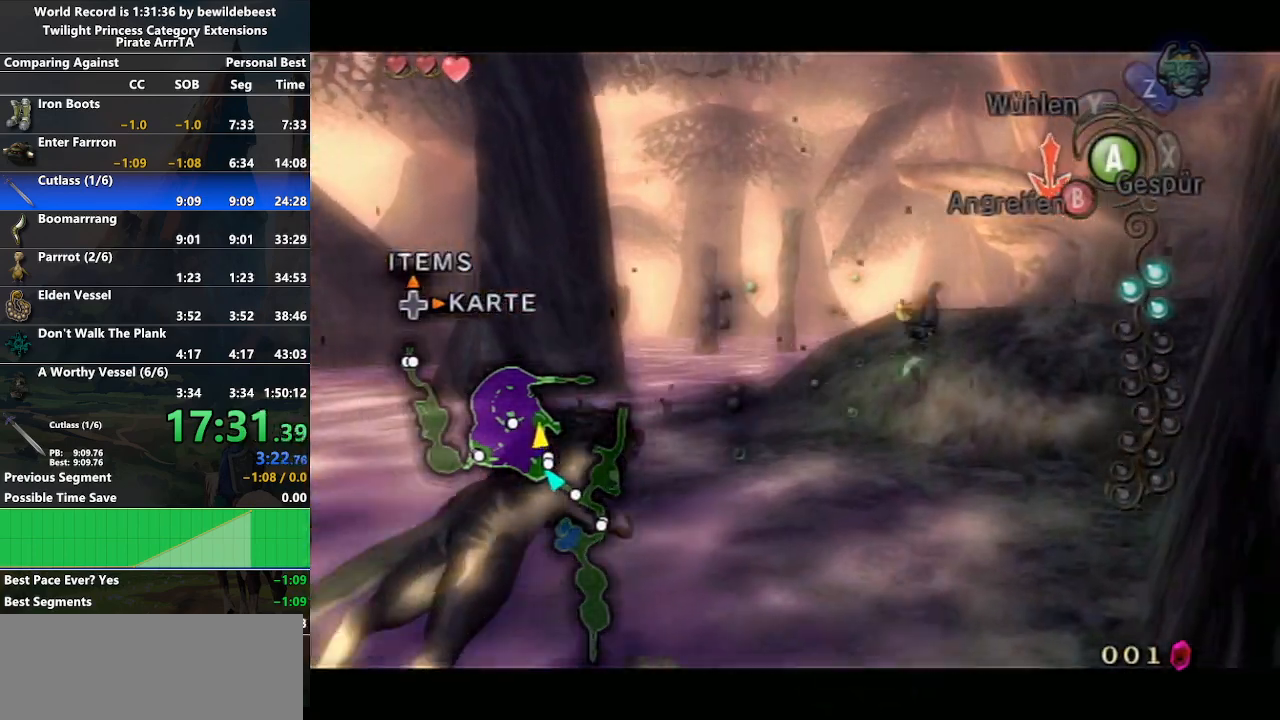
{"buttons": ["A", "L1"], "left_stick": "center", "right_stick": "center", "events": [[83, "A", "up"], [167, "A", "down"], [217, "A", "up"], [317, "A", "down"], [383, "A", "up"], [467, "A", "down"]]}
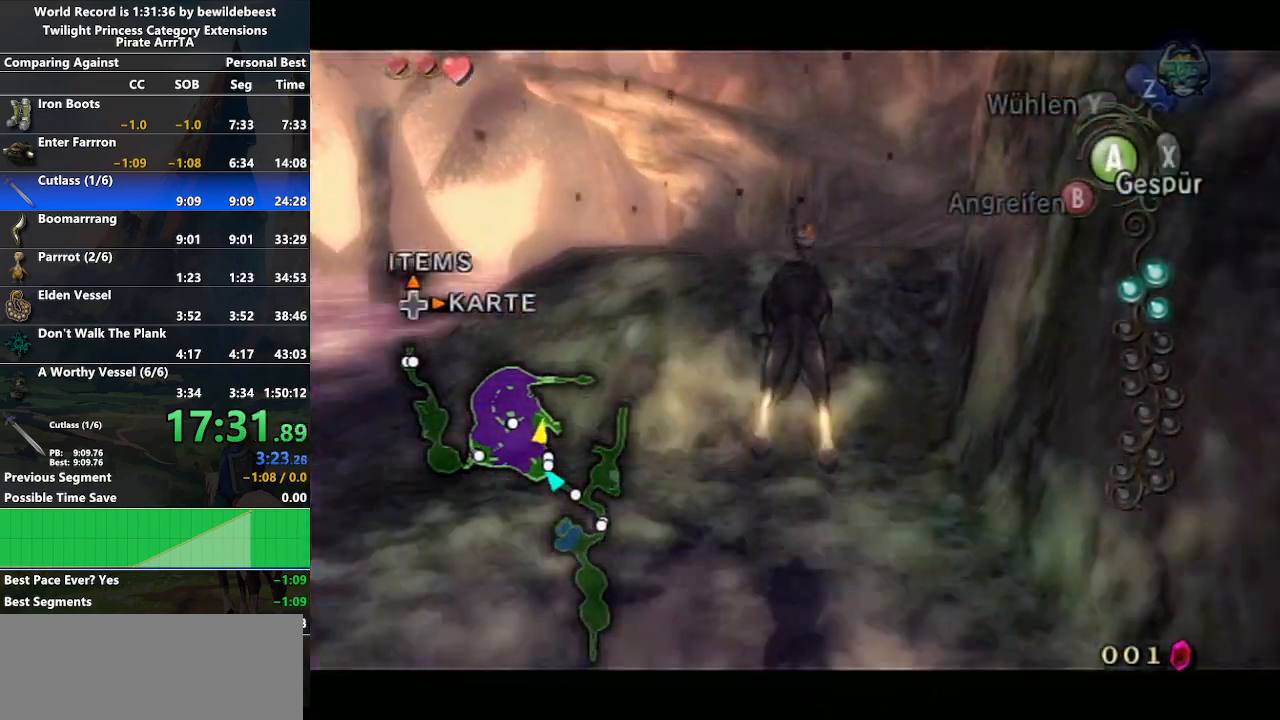
{"buttons": [], "left_stick": "up-right", "right_stick": "center", "events": [[33, "A", "up"], [117, "left_stick", "up-right"], [183, "L1", "up"], [250, "A", "down"], [333, "A", "up"], [417, "A", "down"], [500, "A", "up"]]}
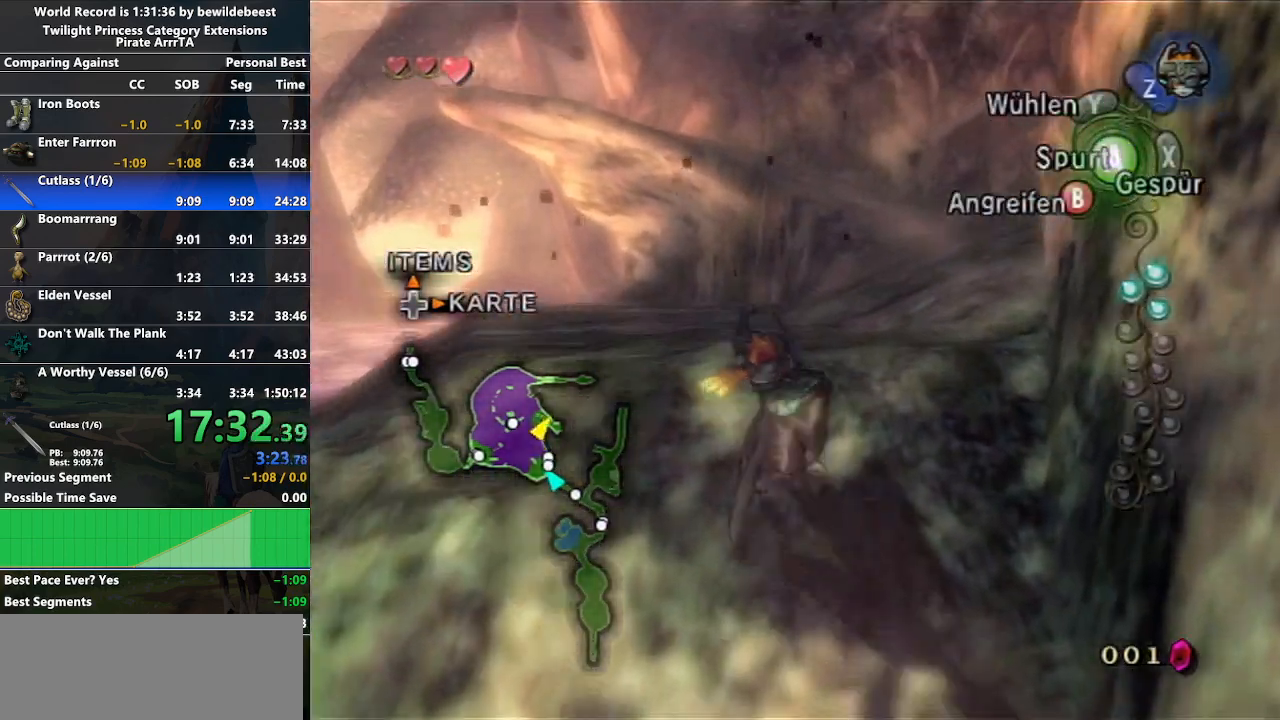
{"buttons": [], "left_stick": "up", "right_stick": "center", "events": [[67, "A", "down"], [150, "A", "up"], [233, "A", "down"], [300, "A", "up"], [367, "left_stick", "up"]]}
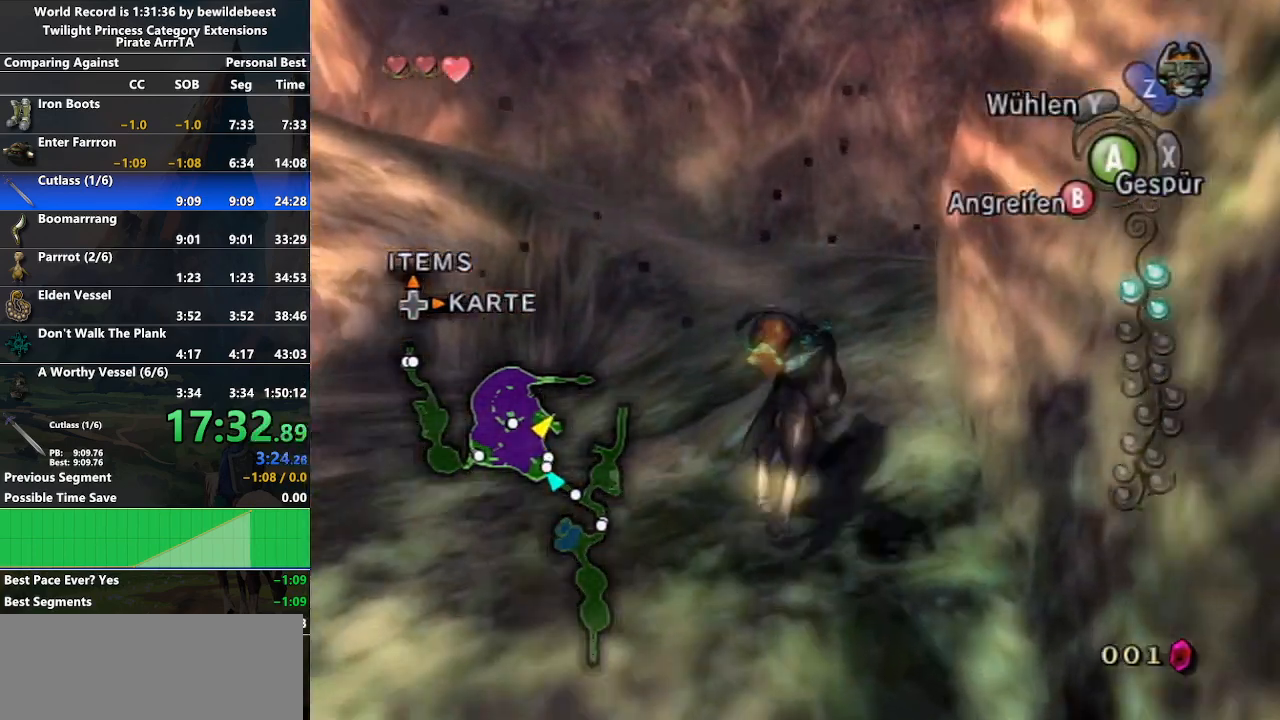
{"buttons": [], "left_stick": "up", "right_stick": "center", "events": []}
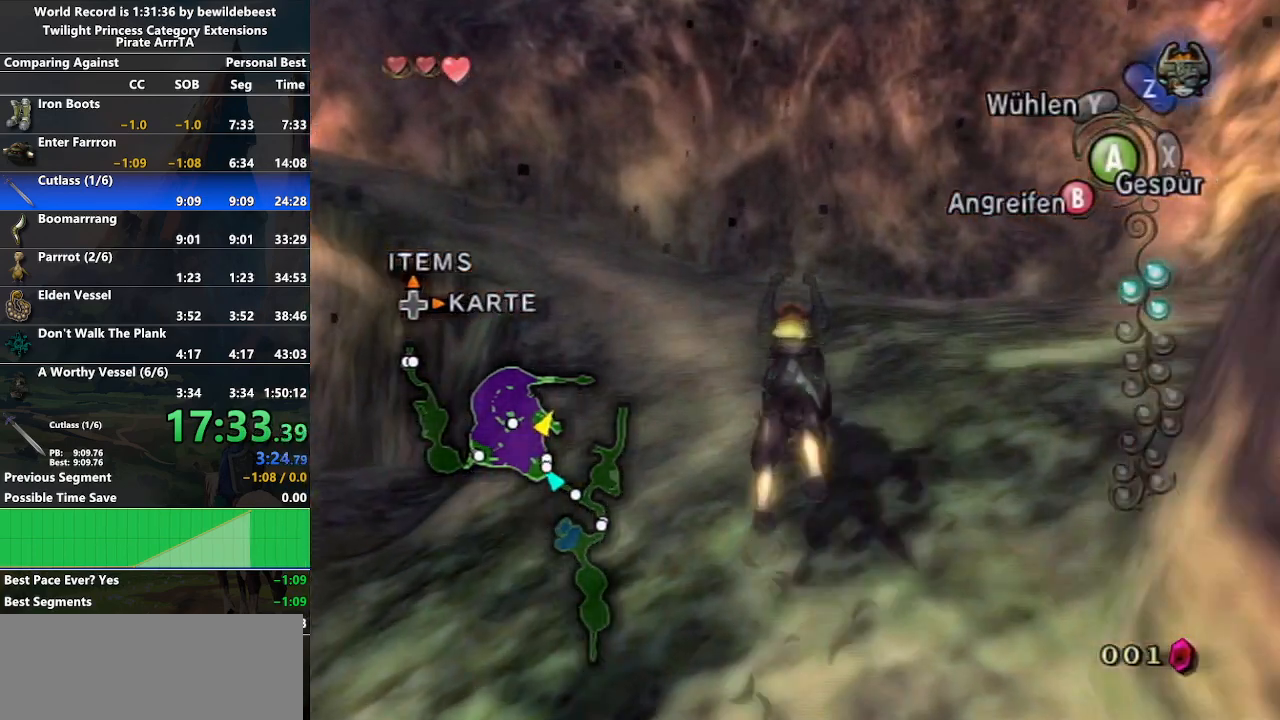
{"buttons": [], "left_stick": "up", "right_stick": "center", "events": [[200, "right_stick", "down-right"], [450, "right_stick", "center"]]}
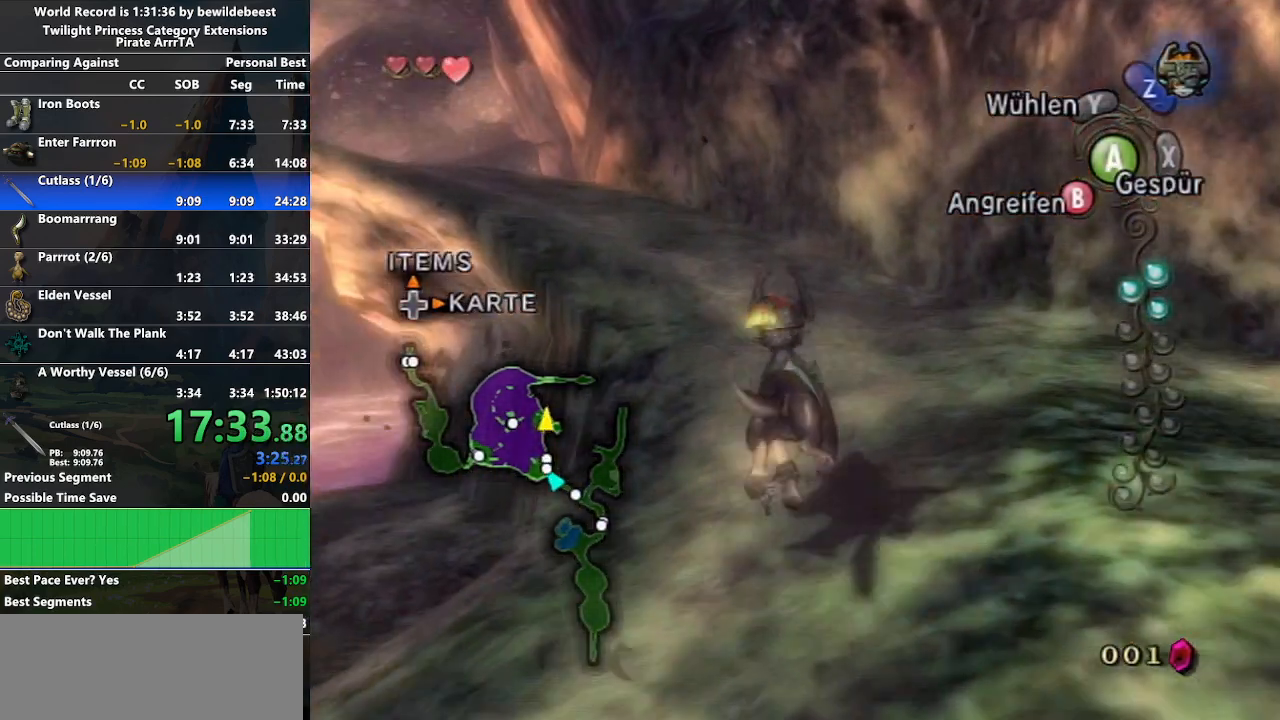
{"buttons": ["A"], "left_stick": "up", "right_stick": "center", "events": [[17, "right_stick", "right"], [183, "right_stick", "center"], [333, "A", "down"], [417, "A", "up"], [500, "A", "down"]]}
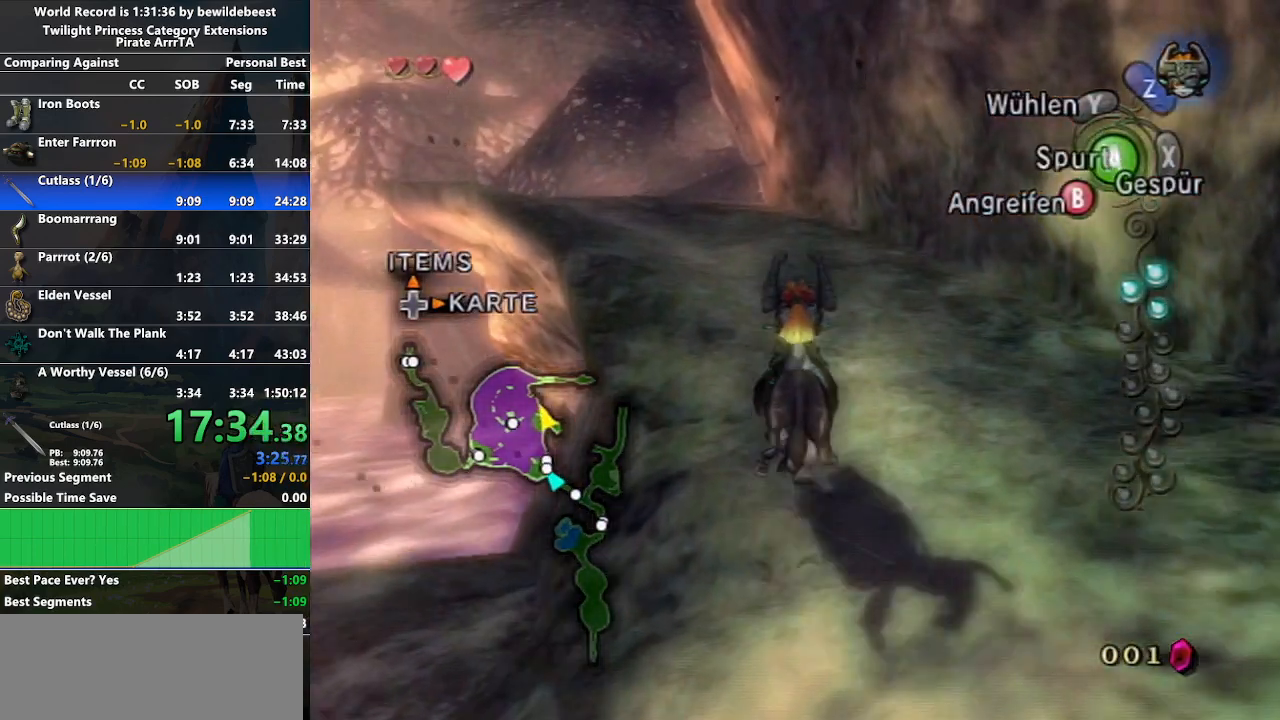
{"buttons": ["A"], "left_stick": "up-left", "right_stick": "center", "events": [[67, "A", "up"], [67, "left_stick", "up-left"], [150, "A", "down"], [217, "A", "up"], [300, "A", "down"], [367, "A", "up"], [467, "A", "down"]]}
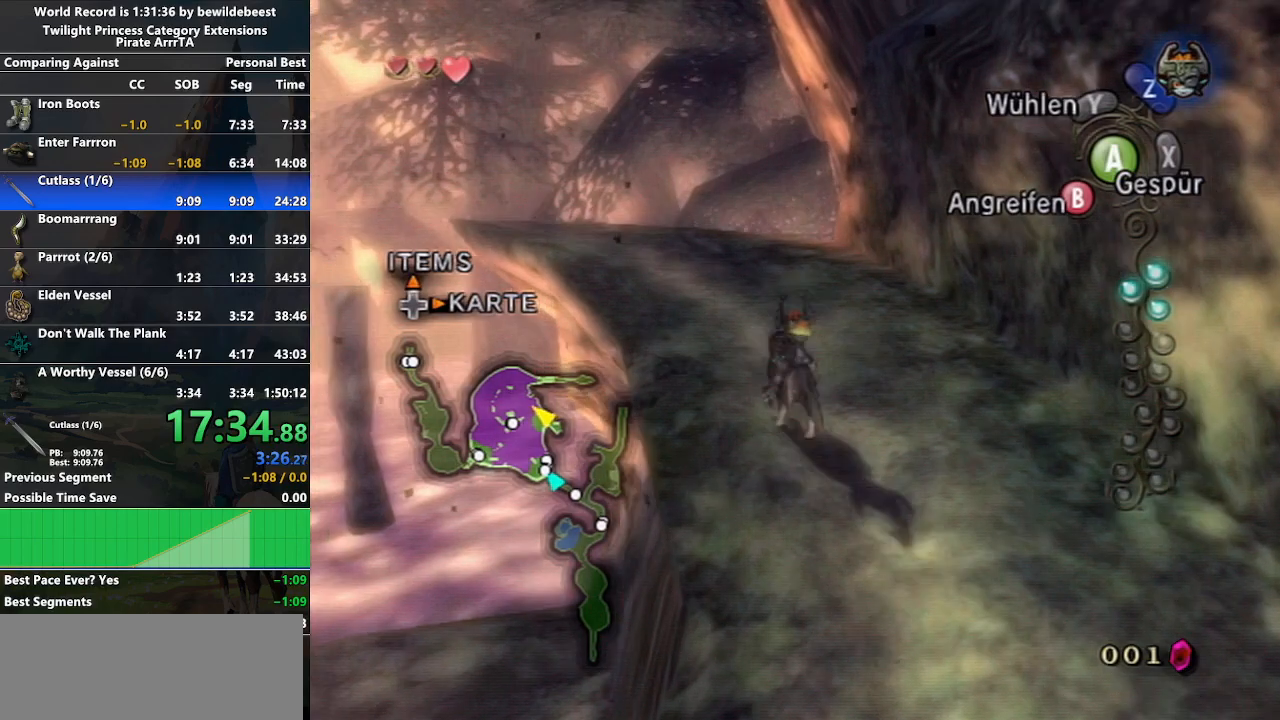
{"buttons": [], "left_stick": "up-left", "right_stick": "center", "events": [[17, "A", "up"], [83, "A", "down"], [150, "A", "up"], [233, "A", "down"], [317, "A", "up"], [383, "A", "down"], [467, "A", "up"]]}
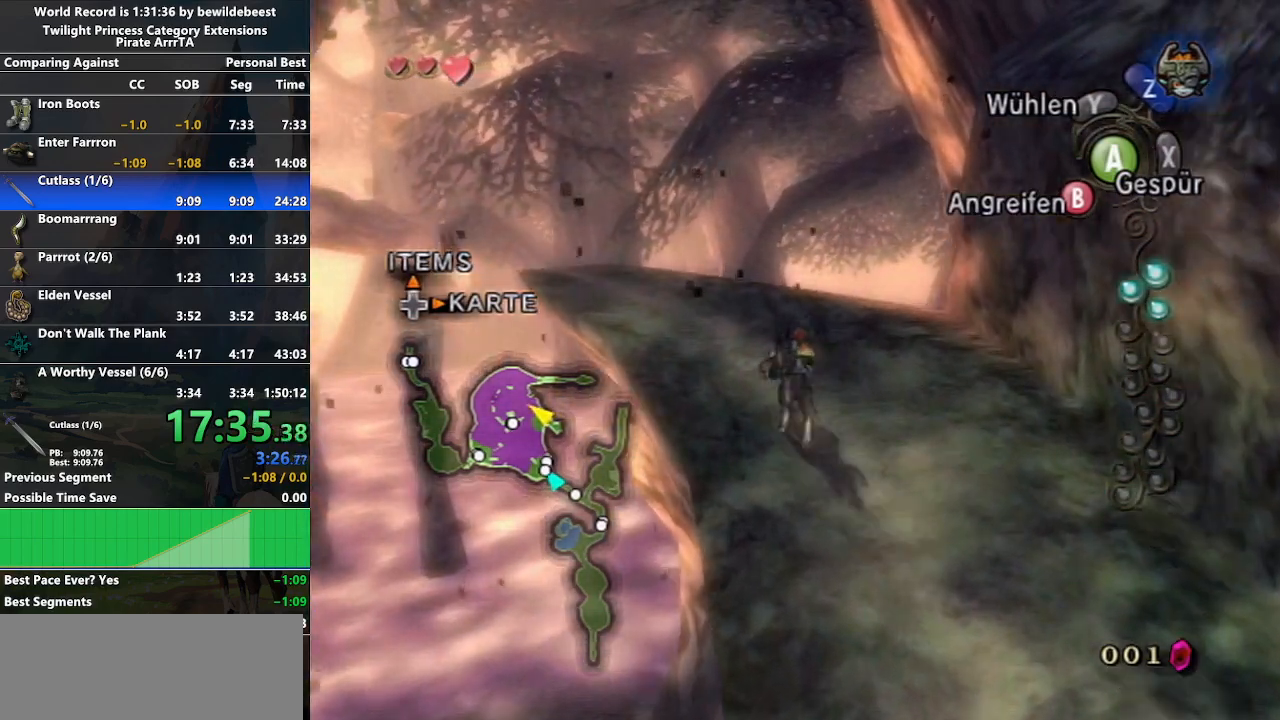
{"buttons": [], "left_stick": "up-left", "right_stick": "center", "events": []}
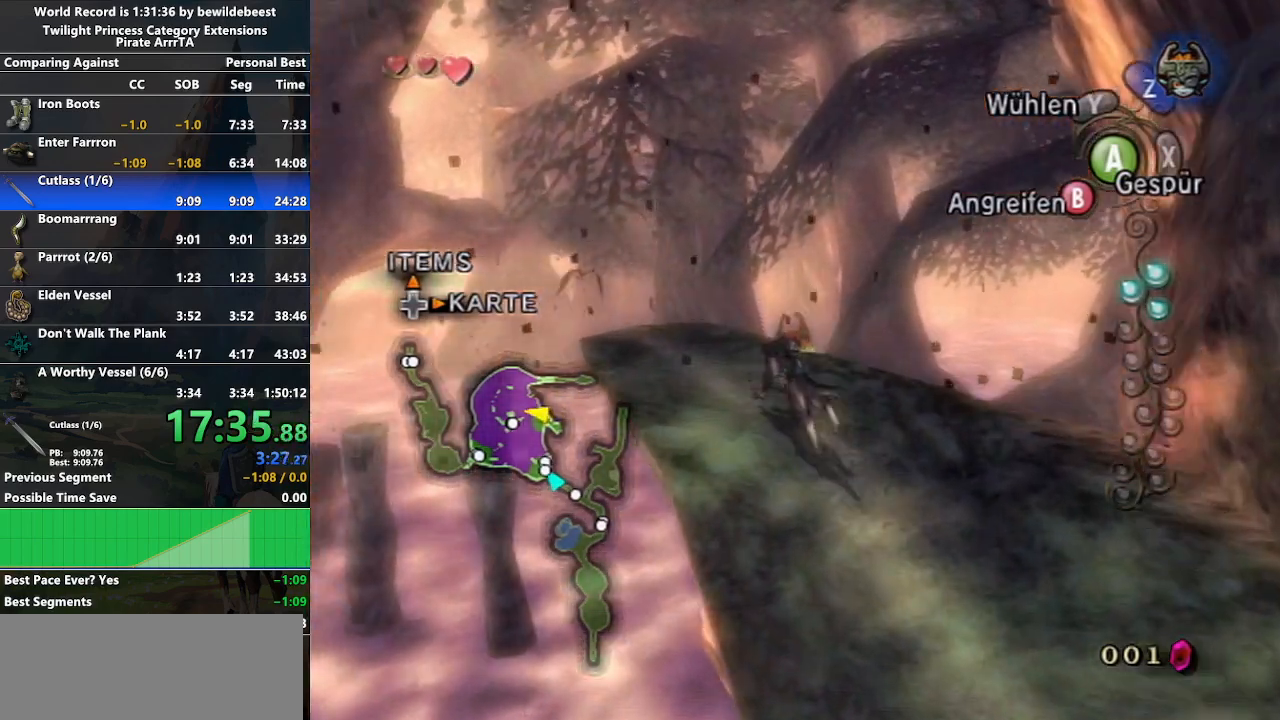
{"buttons": ["L1", "Z"], "left_stick": "center", "right_stick": "center", "events": [[417, "Z", "down"], [500, "L1", "down"], [500, "left_stick", "center"]]}
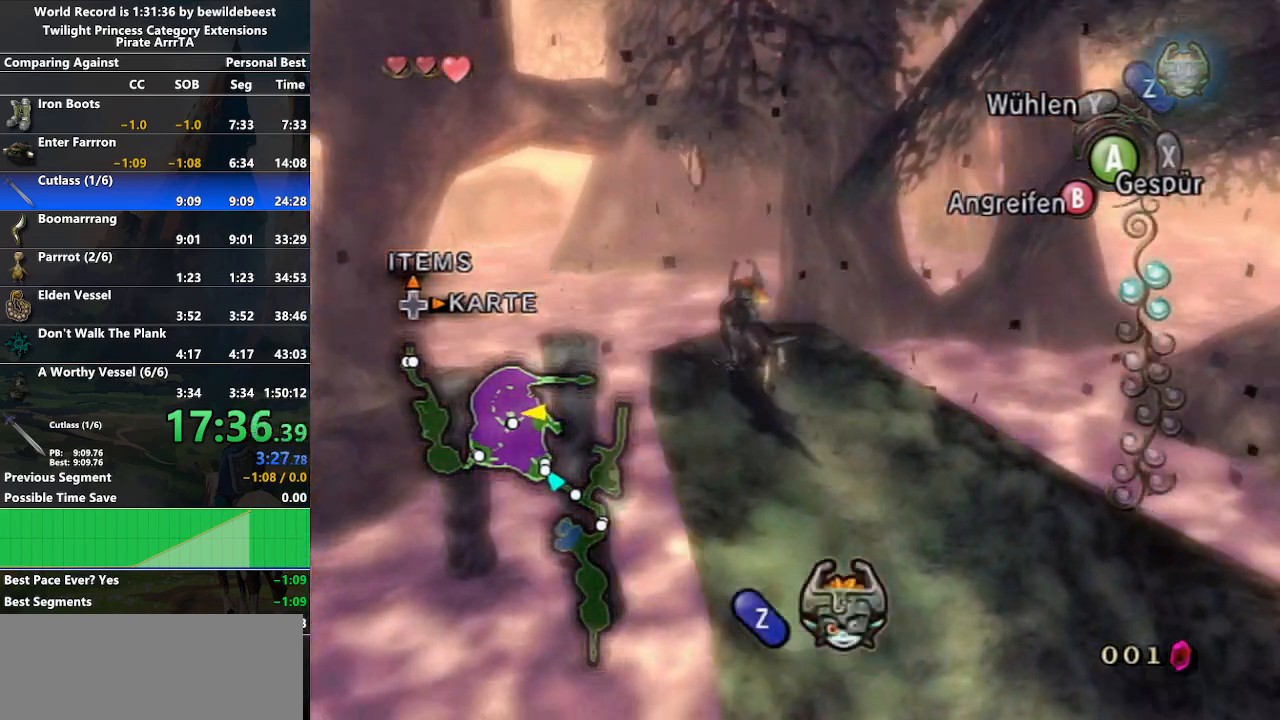
{"buttons": ["A", "L1"], "left_stick": "center", "right_stick": "center", "events": [[17, "Z", "up"], [67, "A", "down"], [150, "A", "up"], [217, "A", "down"], [300, "A", "up"], [367, "A", "down"], [450, "A", "up"], [500, "A", "down"]]}
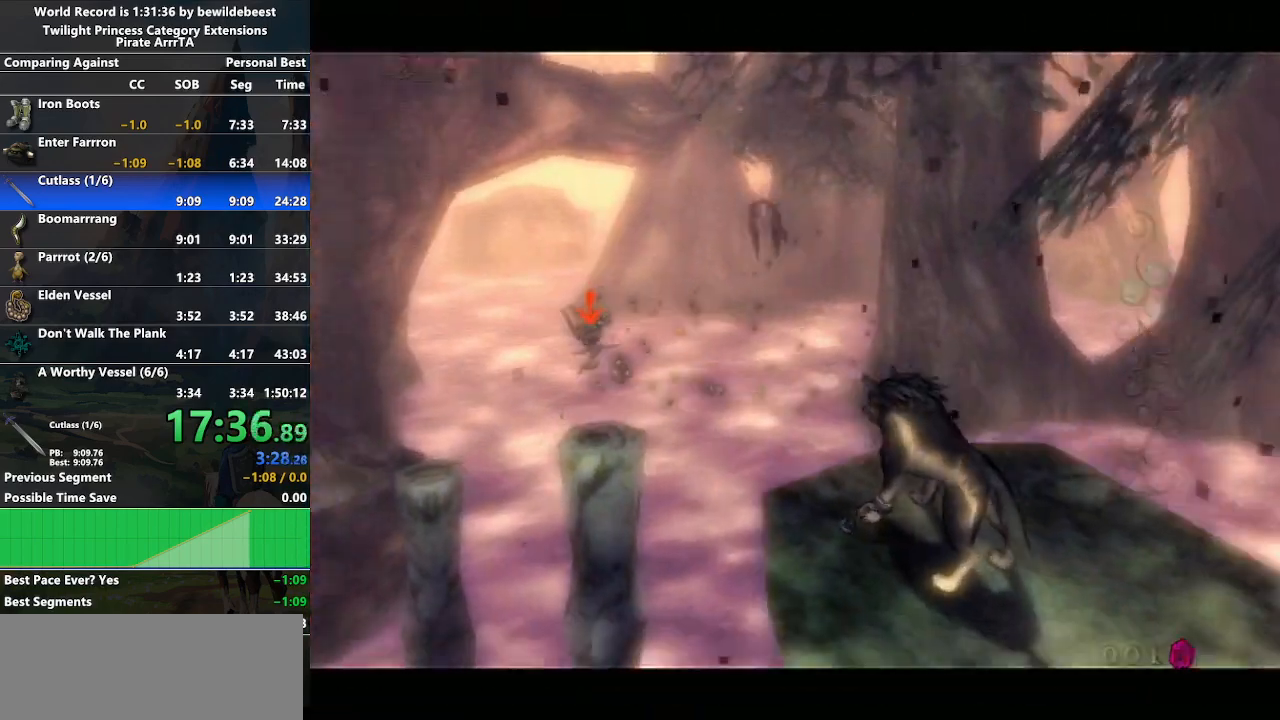
{"buttons": ["A", "L1"], "left_stick": "center", "right_stick": "center", "events": [[100, "A", "up"], [167, "A", "down"], [250, "A", "up"], [333, "A", "down"], [400, "A", "up"], [483, "A", "down"]]}
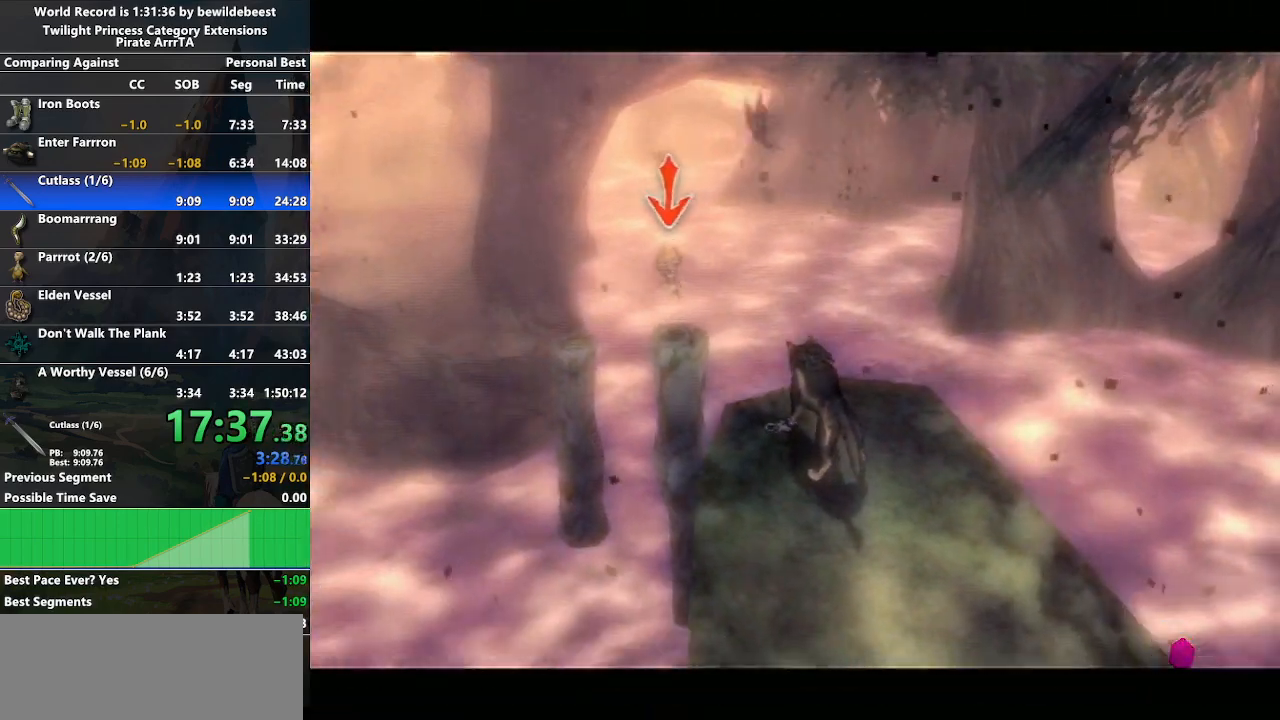
{"buttons": ["L1"], "left_stick": "center", "right_stick": "center", "events": [[50, "A", "up"], [133, "A", "down"], [200, "A", "up"], [283, "A", "down"], [333, "A", "up"], [450, "A", "down"], [500, "A", "up"]]}
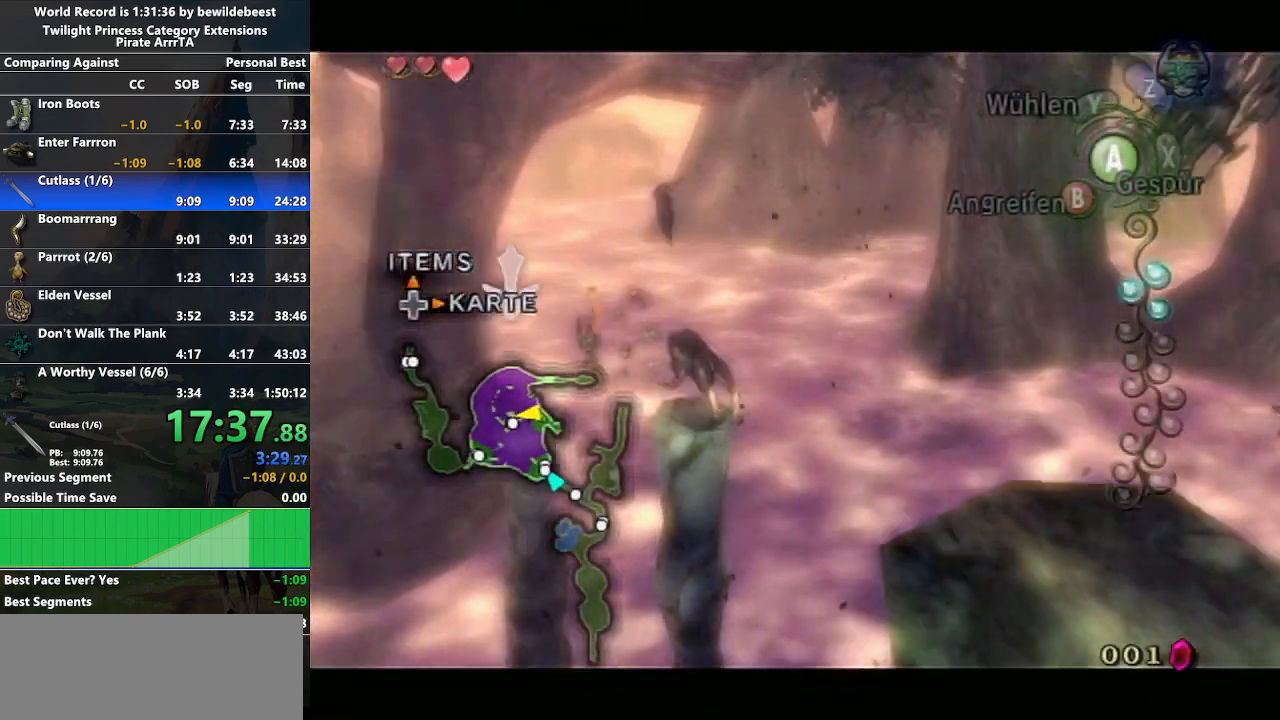
{"buttons": ["L1"], "left_stick": "center", "right_stick": "center", "events": [[83, "A", "down"], [133, "A", "up"], [233, "A", "down"], [300, "A", "up"], [383, "A", "down"], [467, "A", "up"]]}
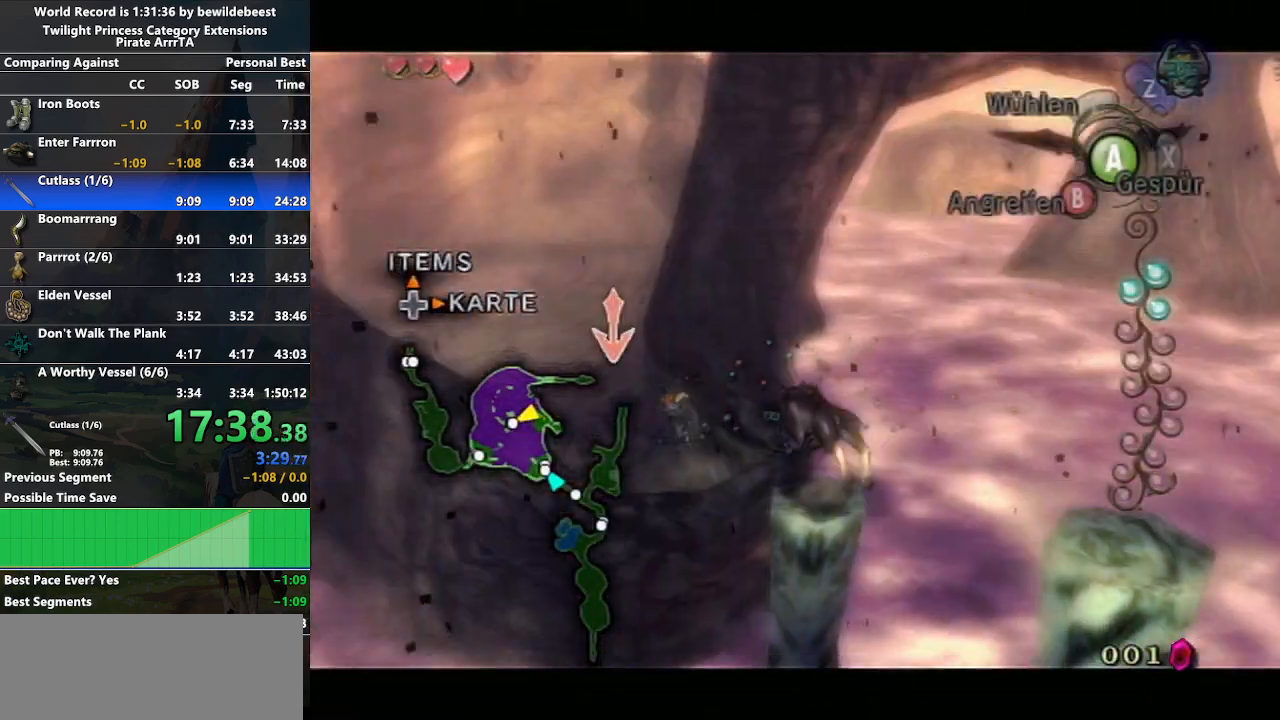
{"buttons": [], "left_stick": "up-right", "right_stick": "center", "events": [[33, "A", "down"], [100, "A", "up"], [200, "A", "down"], [250, "A", "up"], [333, "A", "down"], [400, "A", "up"], [450, "left_stick", "up-right"], [483, "L1", "up"]]}
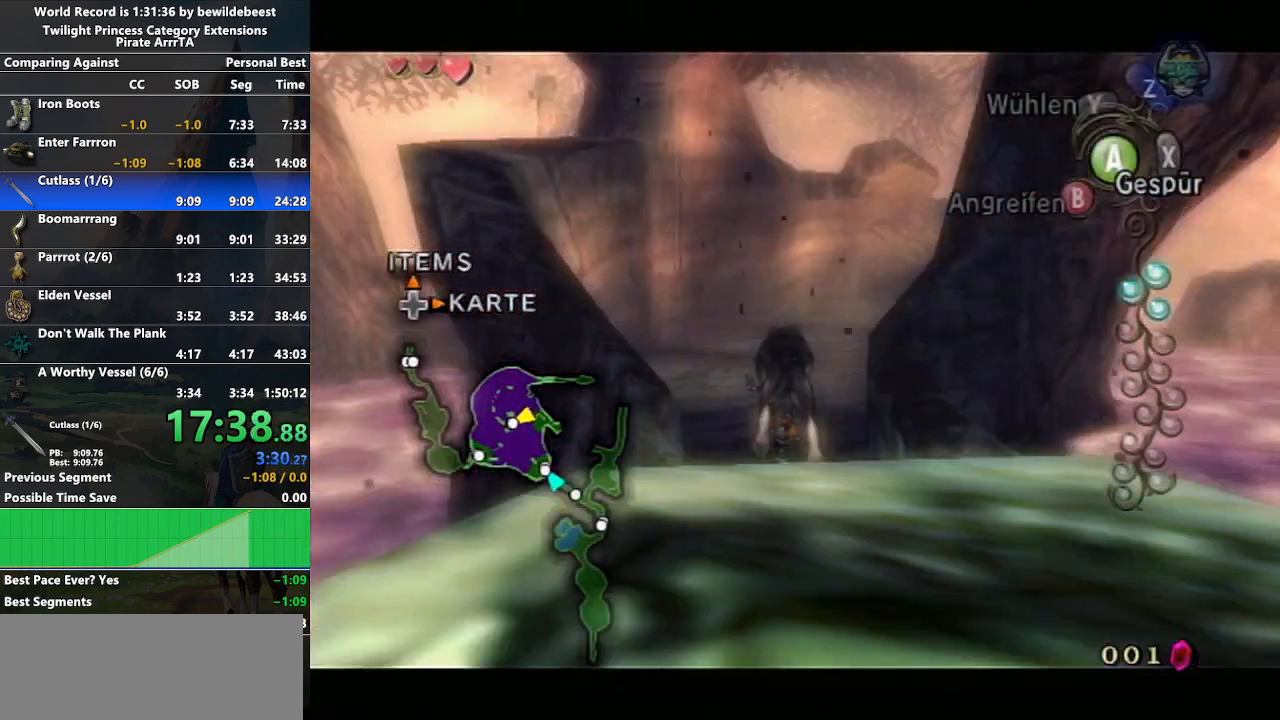
{"buttons": ["A"], "left_stick": "up-right", "right_stick": "center", "events": [[17, "A", "down"], [50, "A", "up"], [133, "A", "down"], [233, "A", "up"], [300, "A", "down"], [367, "A", "up"], [450, "A", "down"]]}
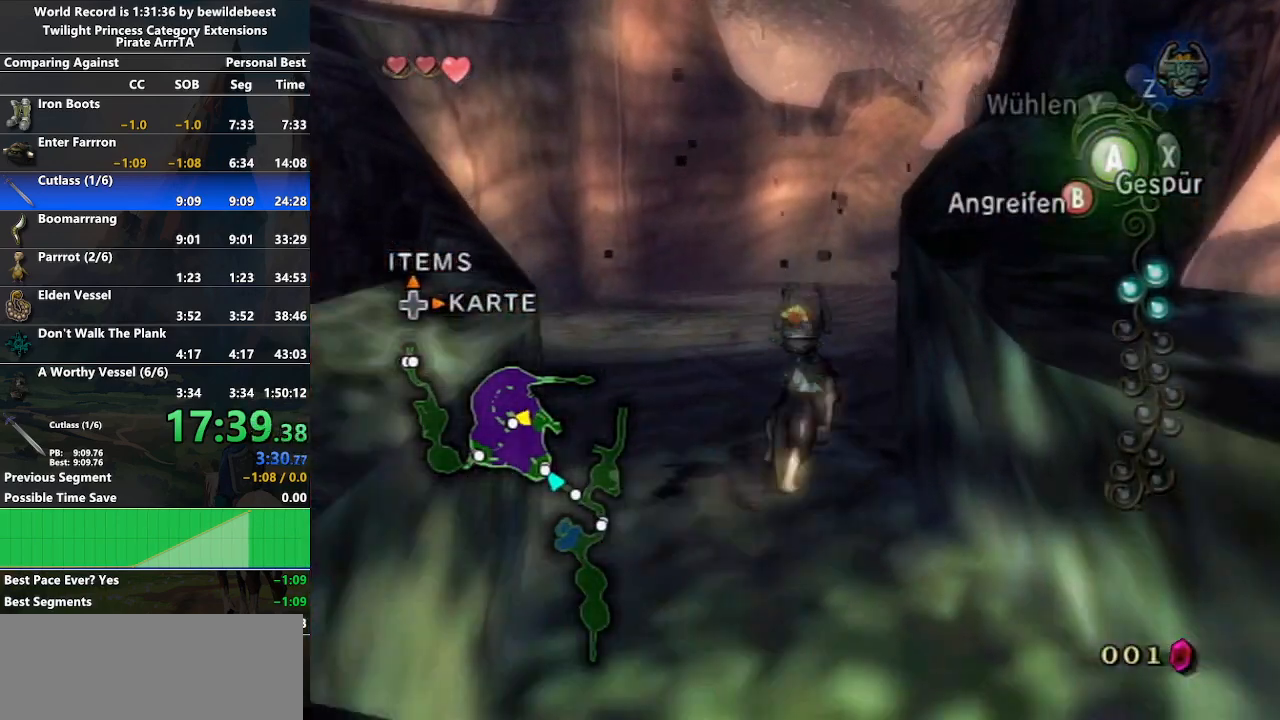
{"buttons": [], "left_stick": "up", "right_stick": "center", "events": [[33, "A", "up"], [100, "A", "down"], [100, "left_stick", "up"], [183, "A", "up"], [250, "A", "down"], [333, "A", "up"], [433, "A", "down"], [500, "A", "up"]]}
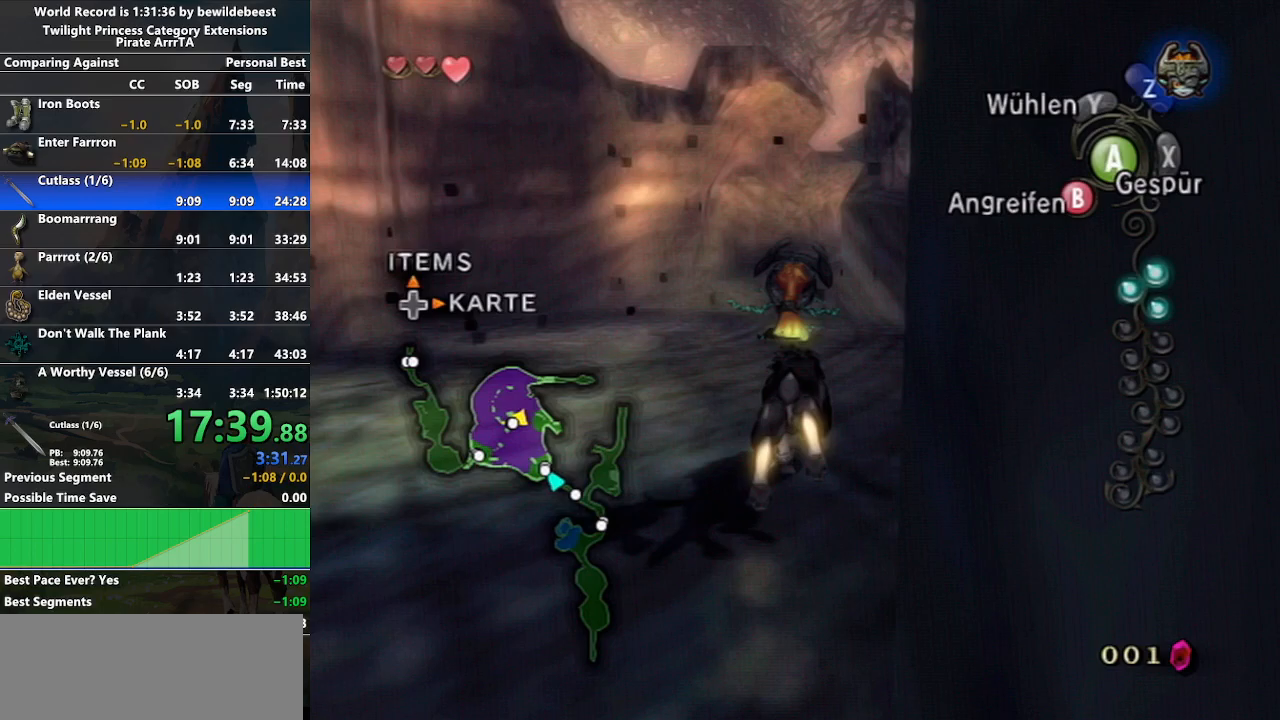
{"buttons": [], "left_stick": "up", "right_stick": "center", "events": [[83, "A", "down"], [167, "A", "up"], [250, "A", "down"], [317, "A", "up"], [417, "A", "down"], [483, "A", "up"]]}
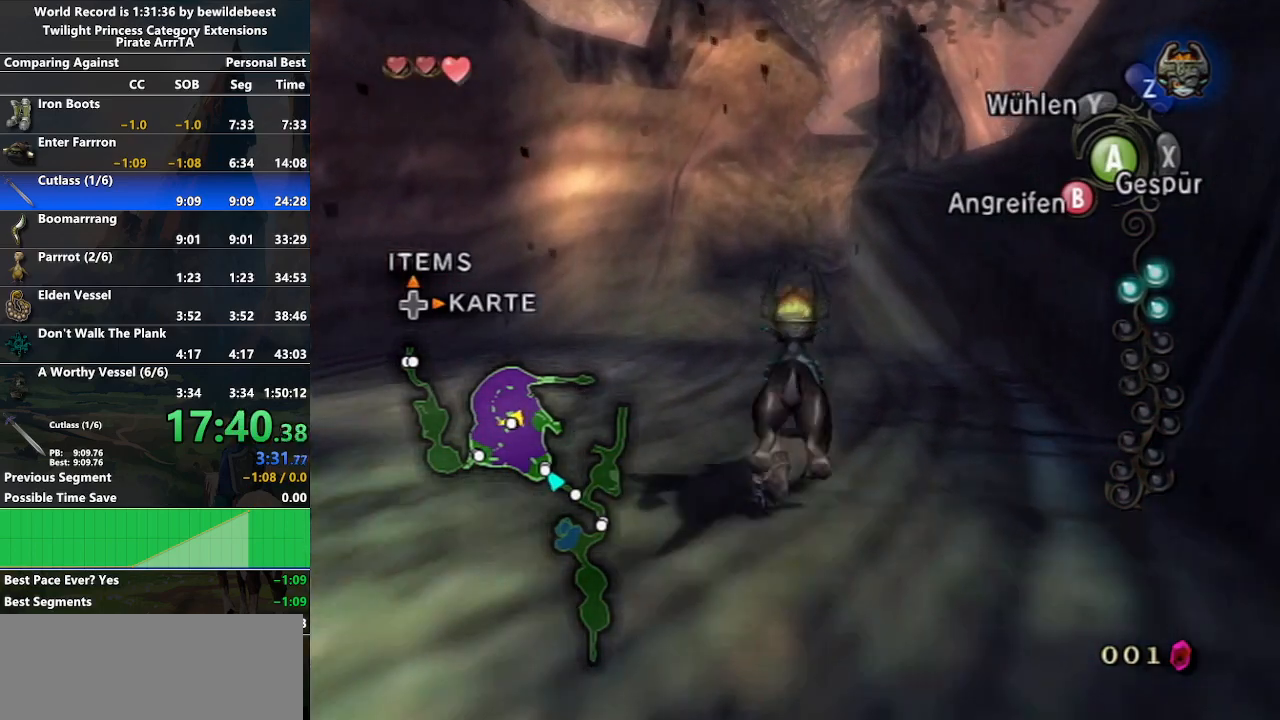
{"buttons": [], "left_stick": "up", "right_stick": "center", "events": [[83, "A", "down"], [167, "A", "up"], [267, "A", "down"], [317, "A", "up"], [433, "A", "down"], [483, "A", "up"]]}